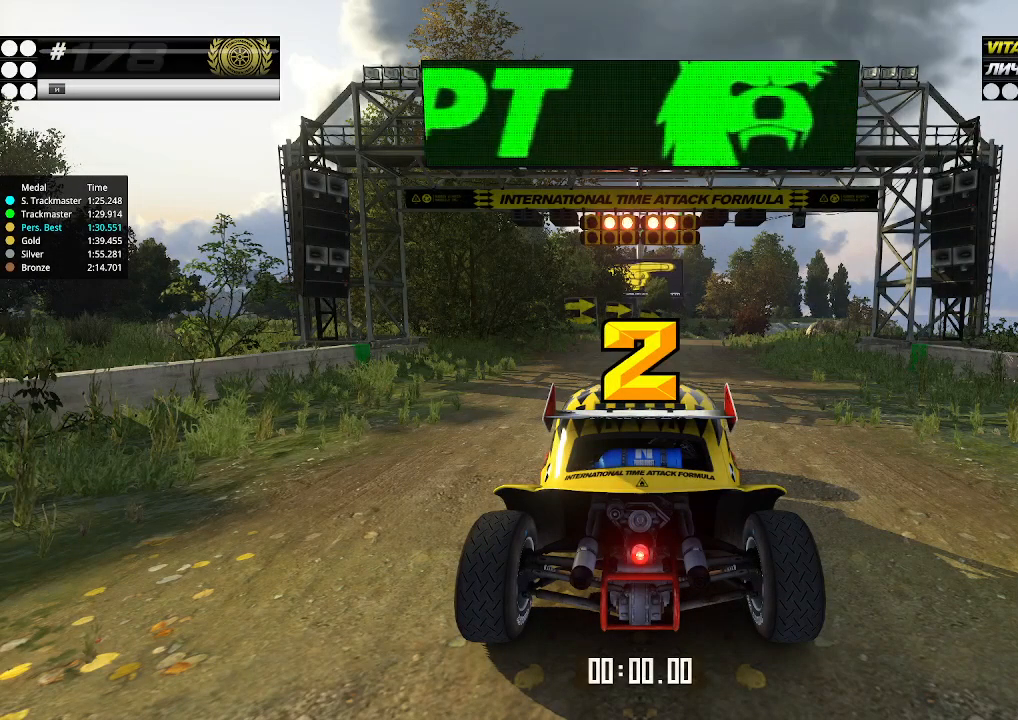
Gameplay with keyboard; each line is a JSON object with the keys held at the frame after it. "events" lists presses ("down") and releases ("up") of "down", "left", "right" and "up" between this image and that frame as [ms after this image, input, new state], when the widget could be followed in between. No other keys are recorded. Mouse input is not recorded.
{"keys": ["up"], "events": []}
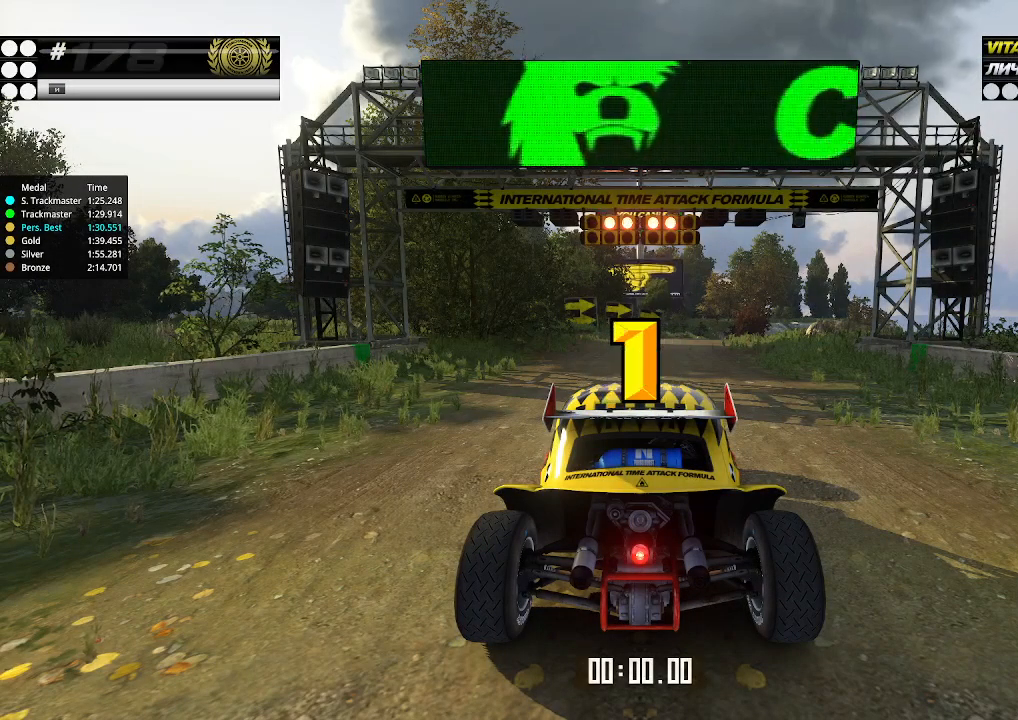
{"keys": ["up"], "events": []}
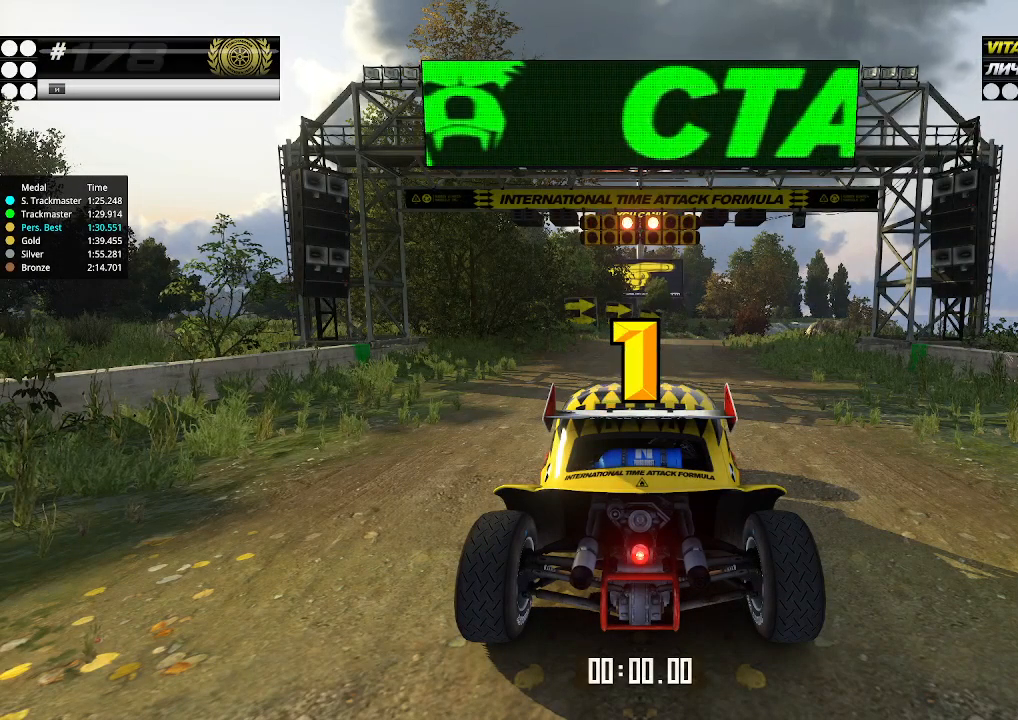
{"keys": ["up"], "events": [[334, "up", "up"], [367, "up", "down"]]}
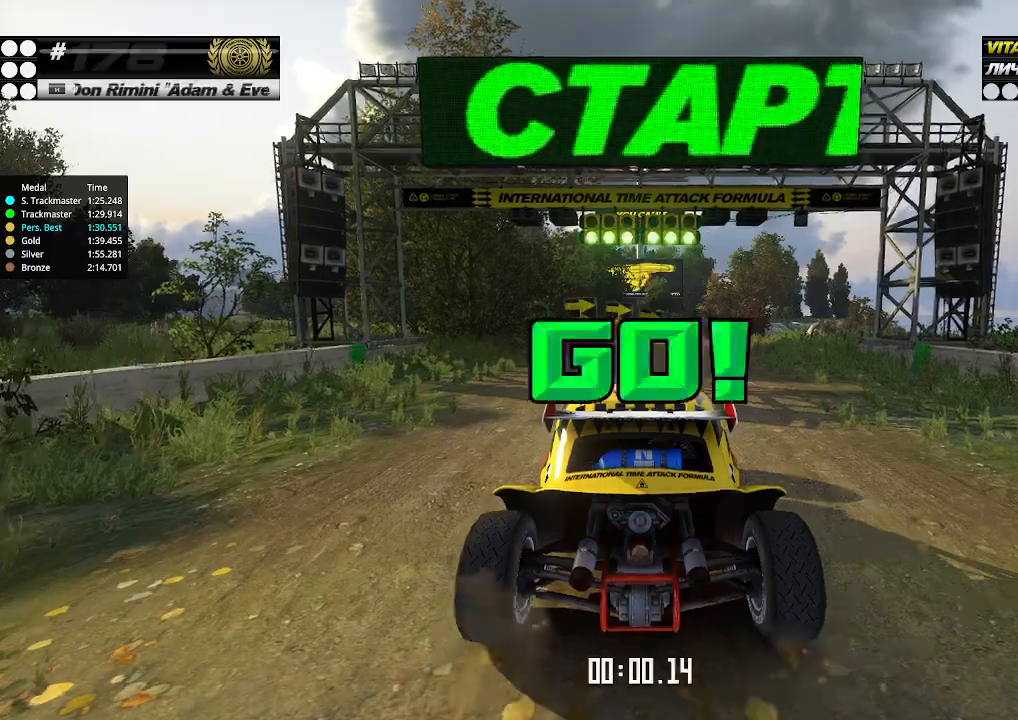
{"keys": ["up"], "events": [[434, "right", "down"], [467, "right", "up"]]}
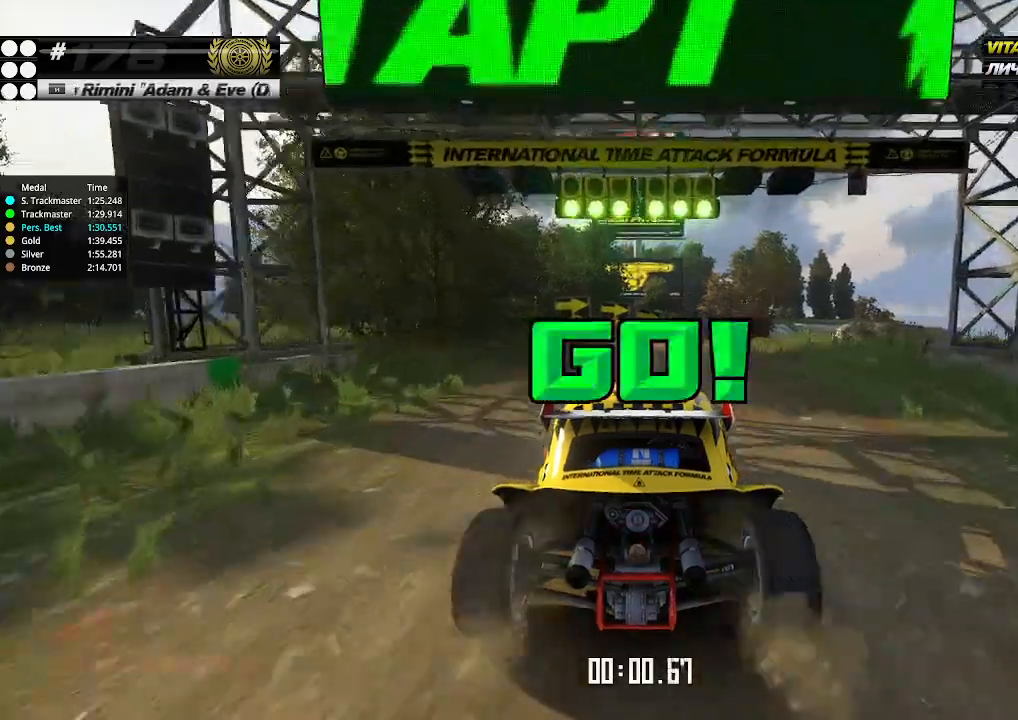
{"keys": ["up"], "events": []}
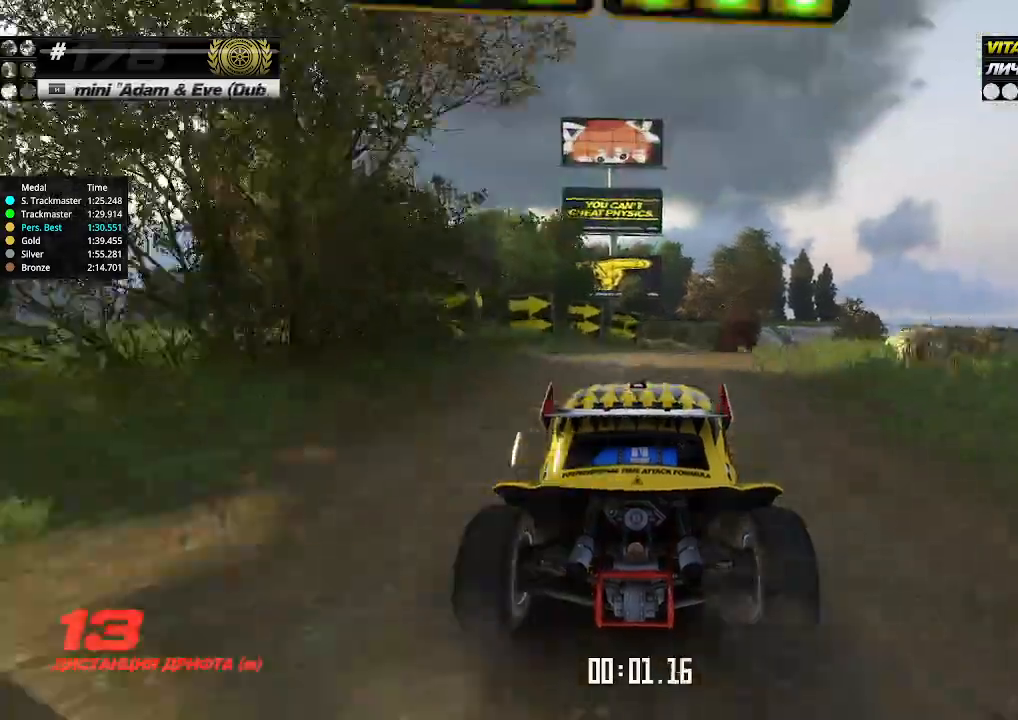
{"keys": ["up"], "events": [[234, "right", "down"], [300, "right", "up"], [367, "right", "down"], [400, "right", "up"]]}
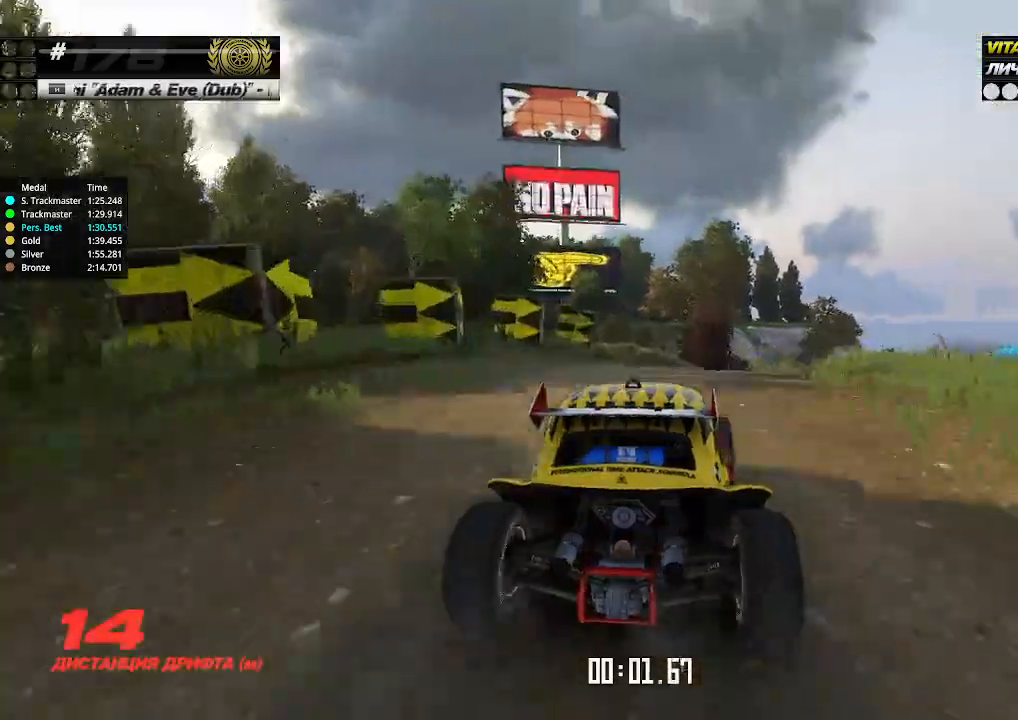
{"keys": ["up"], "events": [[167, "right", "down"], [200, "right", "up"], [467, "right", "down"], [500, "right", "up"]]}
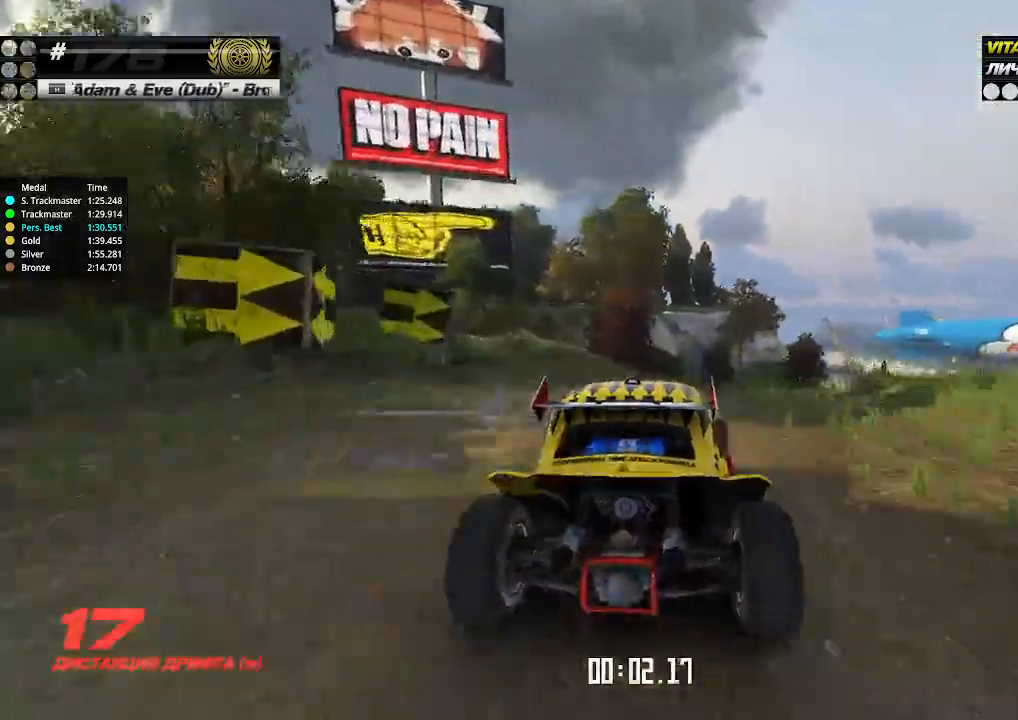
{"keys": ["right", "up"], "events": [[134, "right", "down"], [167, "right", "up"], [500, "right", "down"]]}
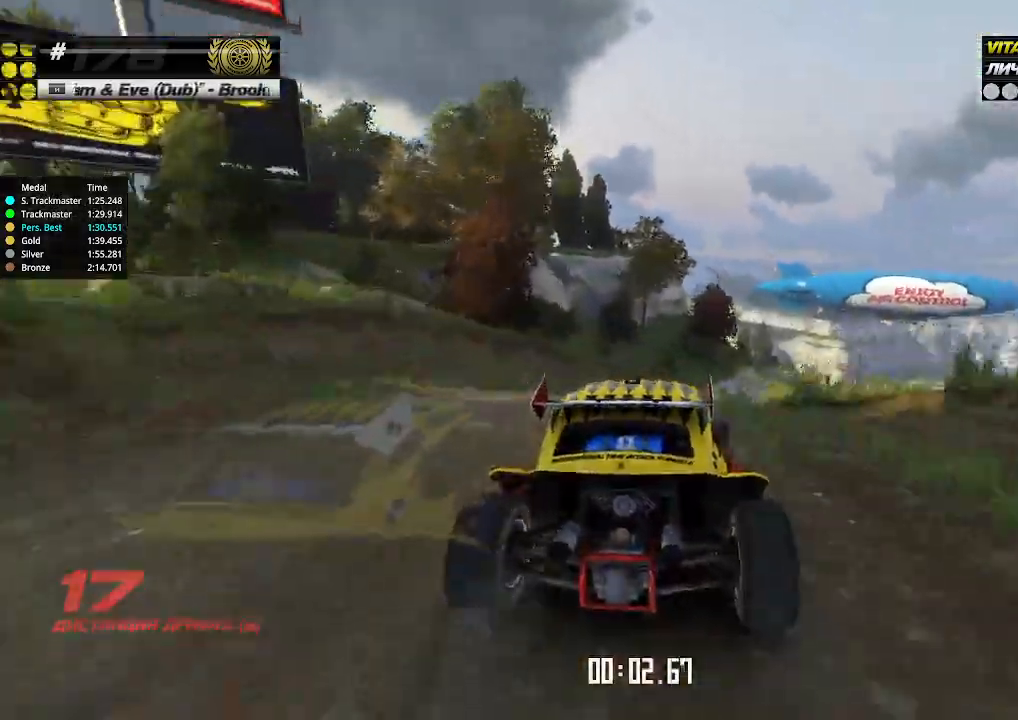
{"keys": ["up"], "events": [[67, "right", "up"]]}
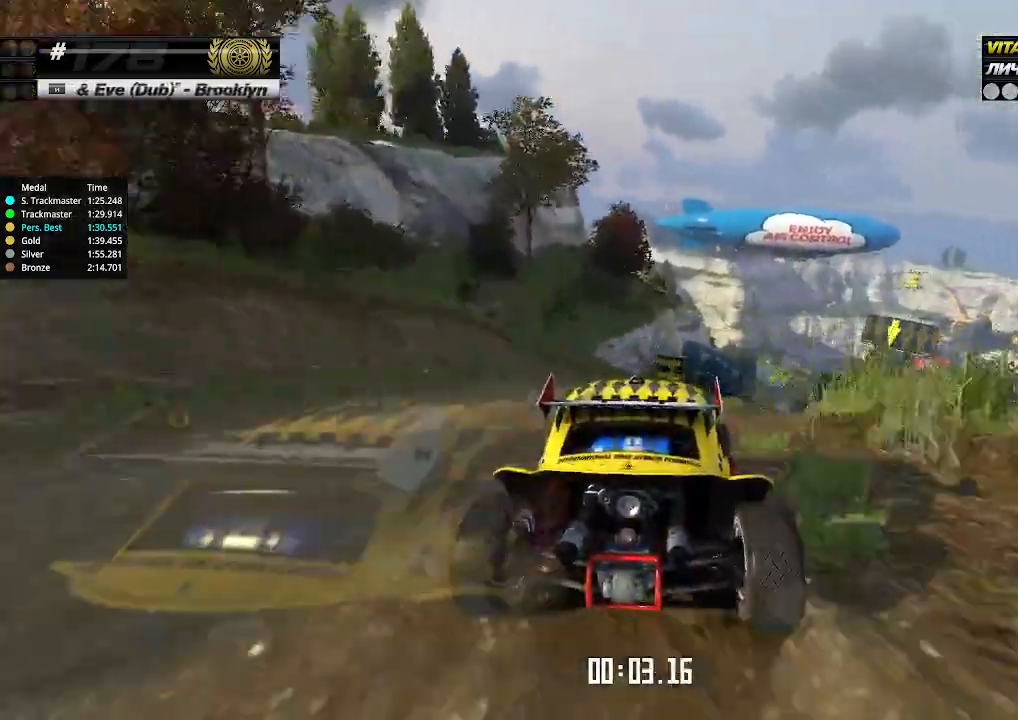
{"keys": ["right", "up"], "events": [[67, "right", "down"], [100, "right", "up"], [200, "right", "down"], [267, "right", "up"], [500, "right", "down"]]}
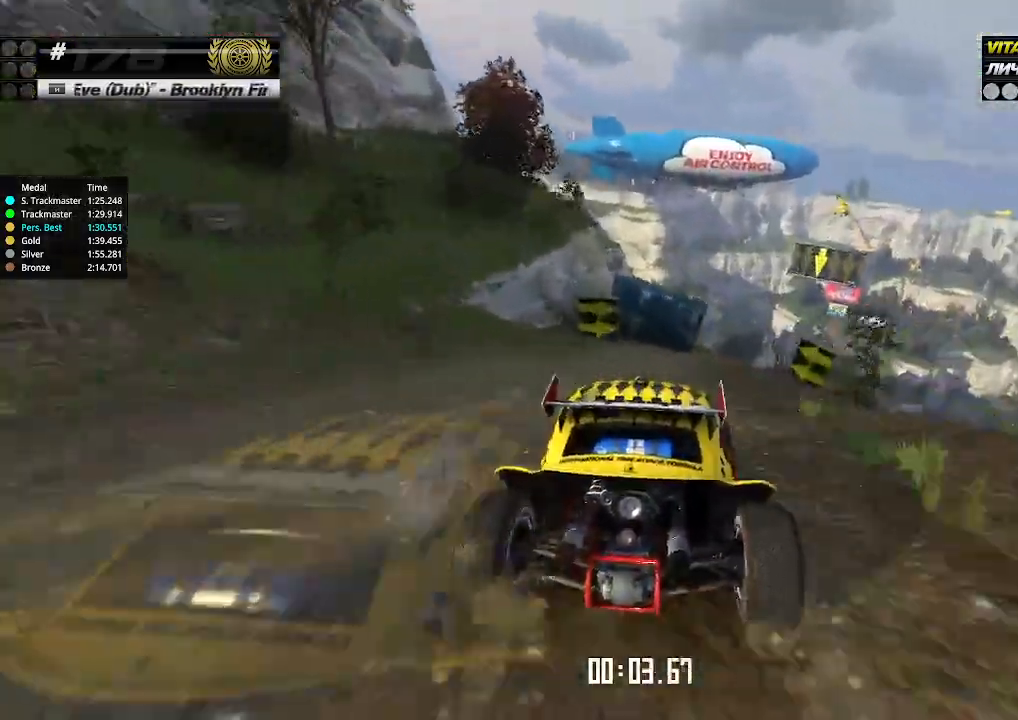
{"keys": ["up"], "events": [[67, "right", "up"], [167, "right", "down"], [234, "right", "up"], [334, "right", "down"], [400, "right", "up"]]}
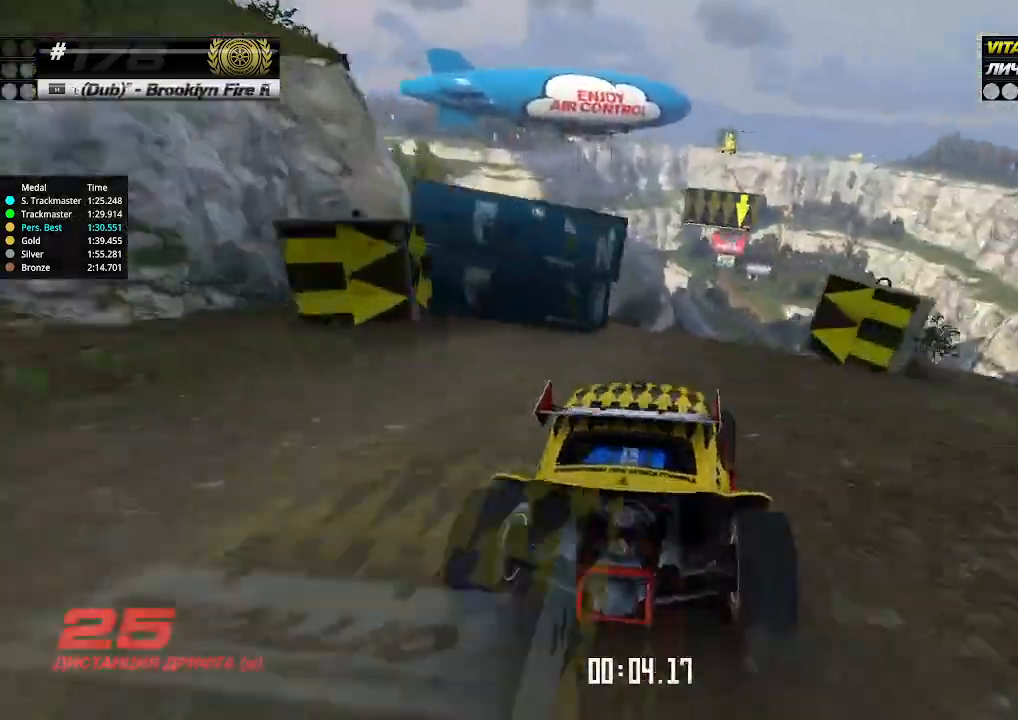
{"keys": ["up"], "events": [[400, "left", "down"], [434, "left", "up"]]}
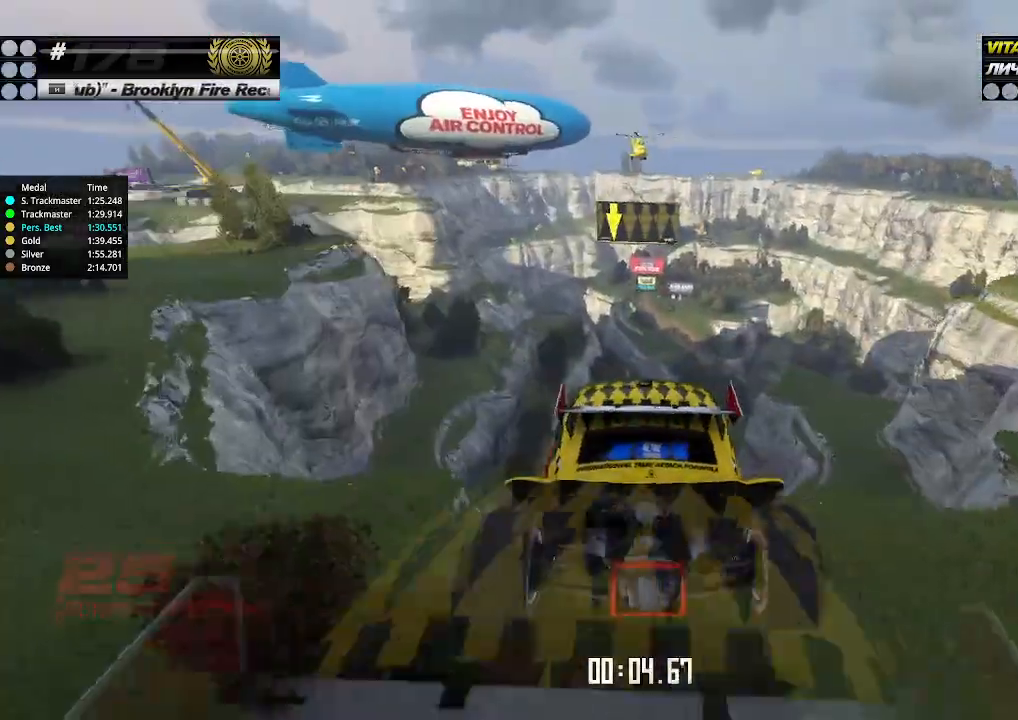
{"keys": ["right", "up"], "events": [[200, "down", "down"], [300, "down", "up"], [300, "right", "down"]]}
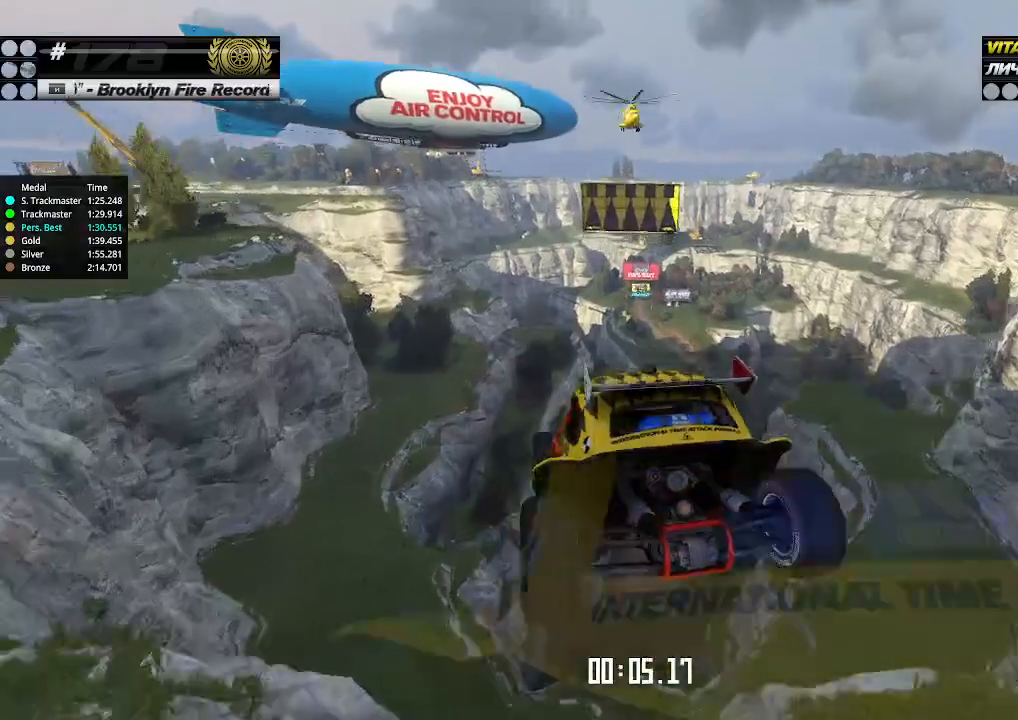
{"keys": ["right", "up"], "events": []}
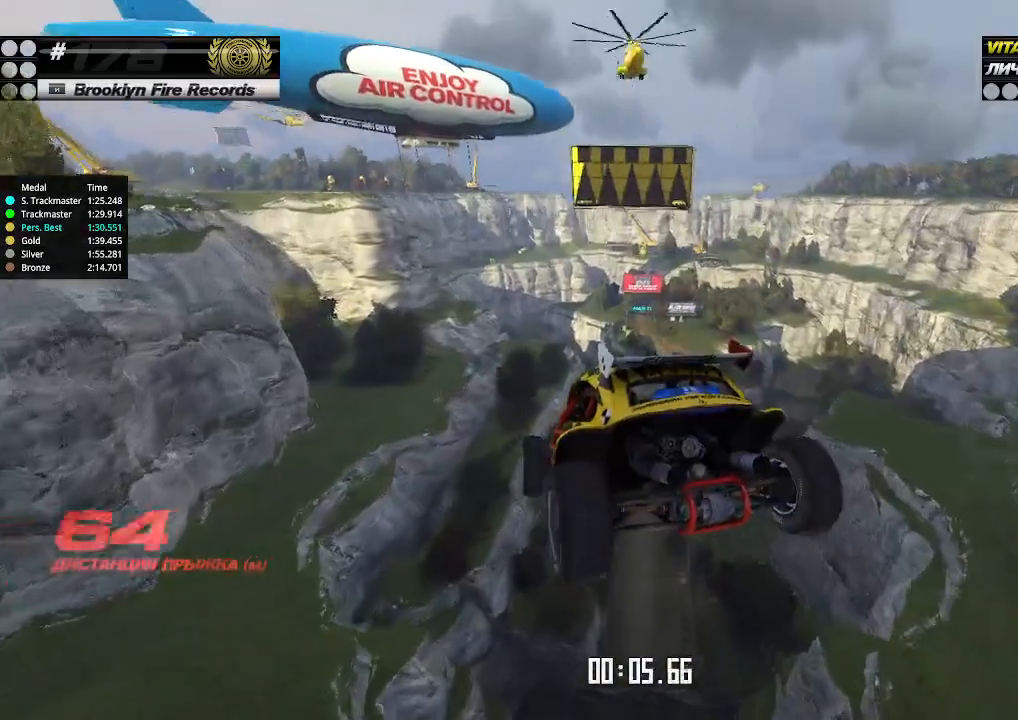
{"keys": ["right", "up"], "events": []}
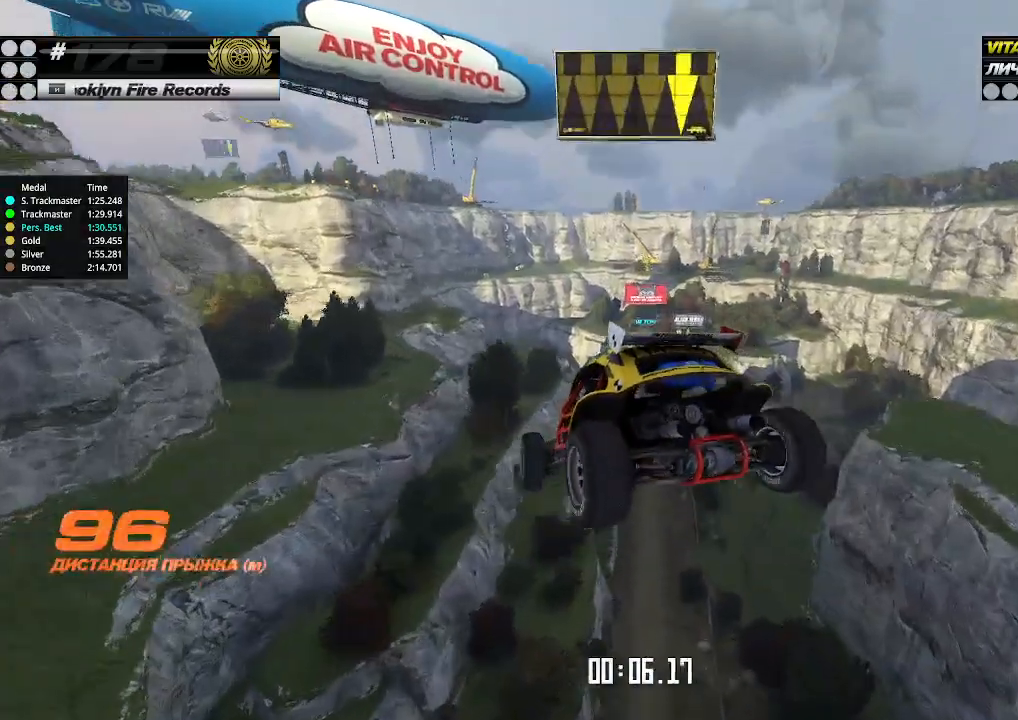
{"keys": ["up"], "events": [[334, "right", "up"], [334, "up", "up"], [367, "up", "down"]]}
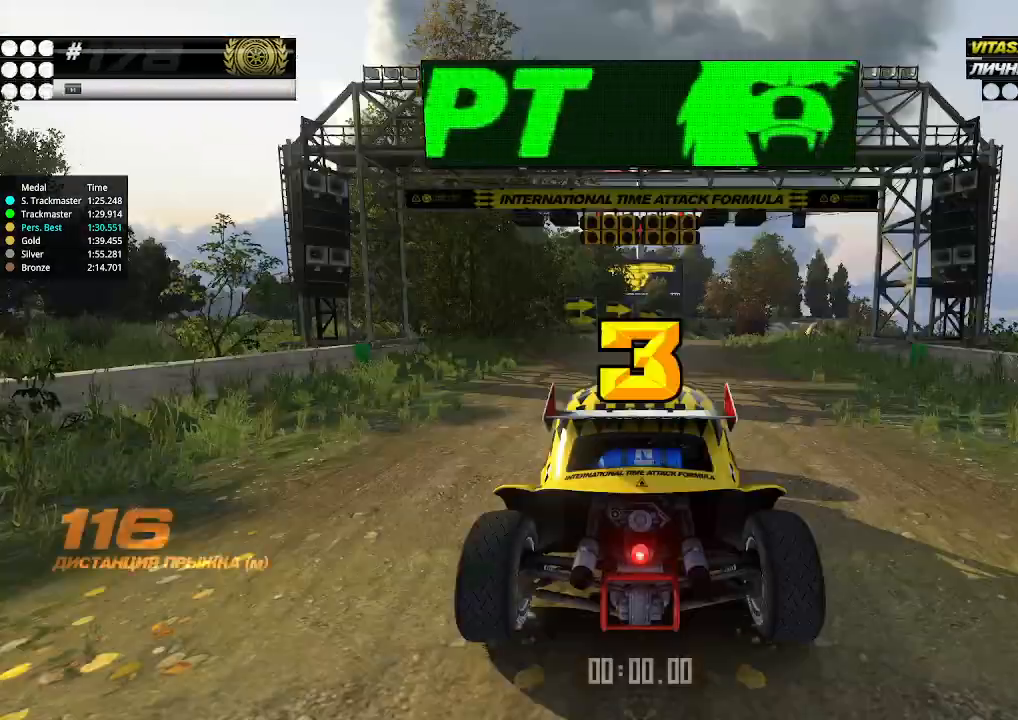
{"keys": ["up"], "events": []}
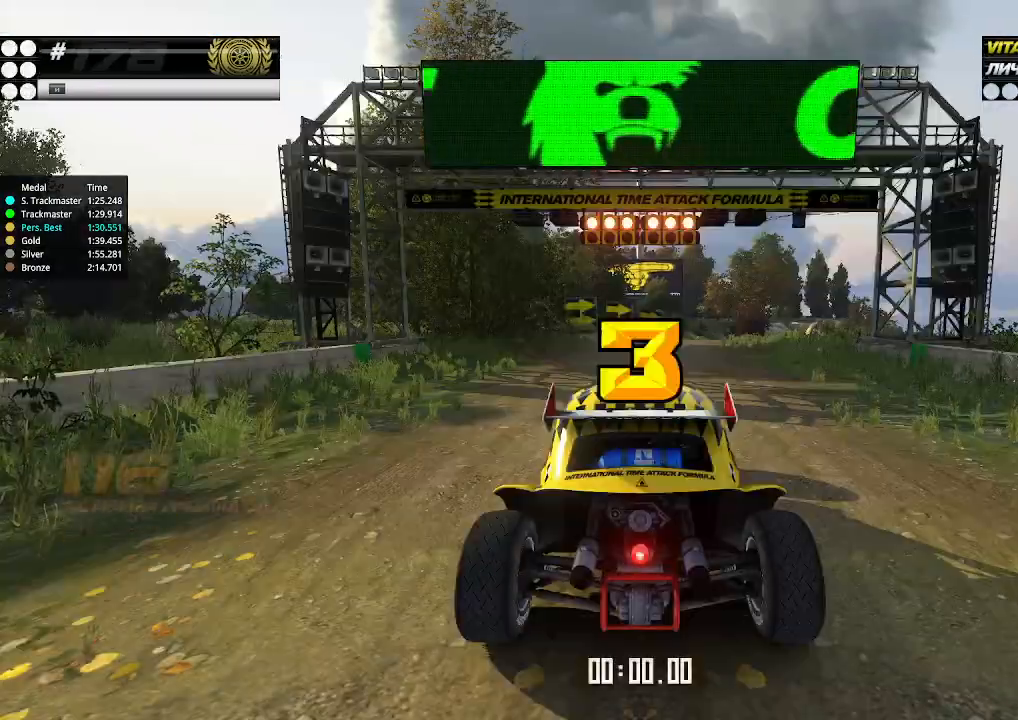
{"keys": [], "events": [[267, "up", "up"]]}
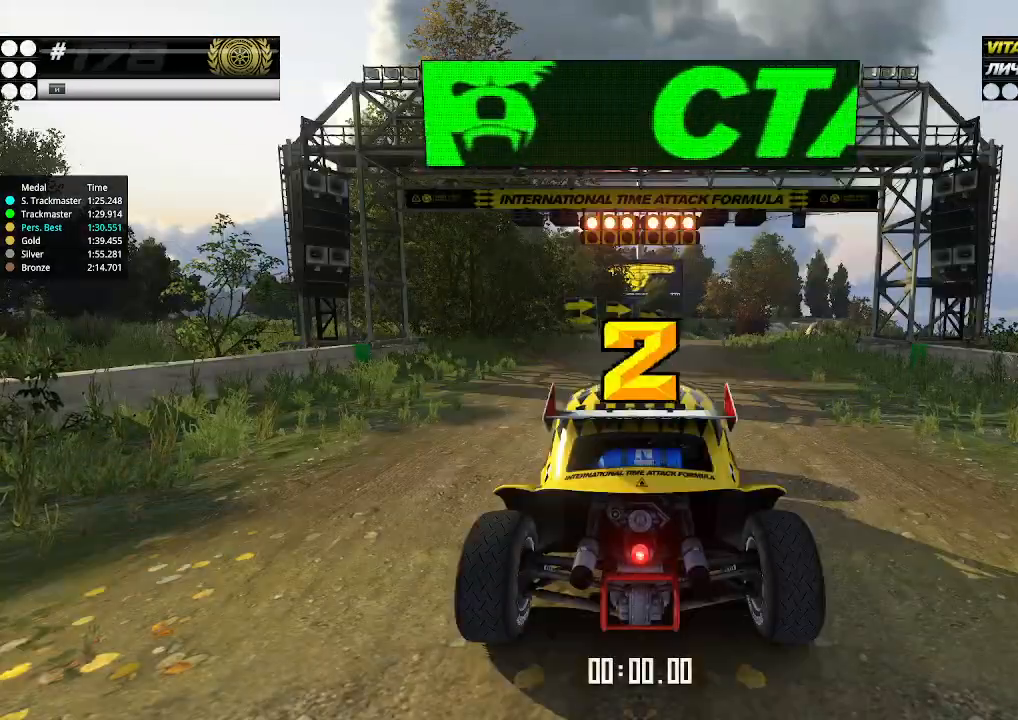
{"keys": [], "events": []}
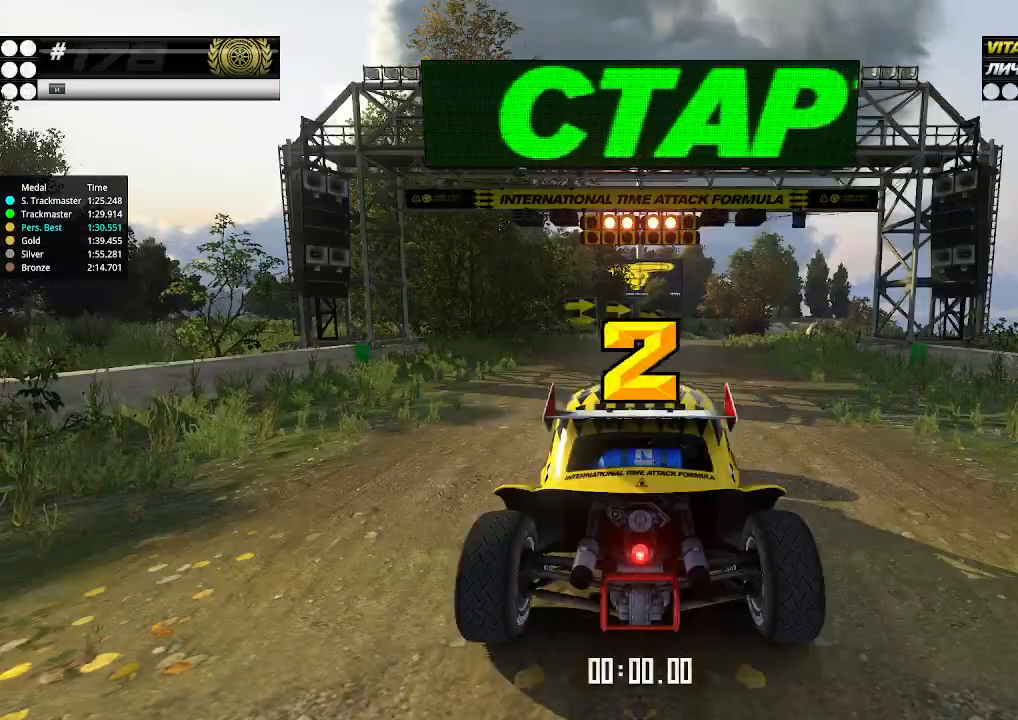
{"keys": ["up"], "events": [[134, "up", "down"]]}
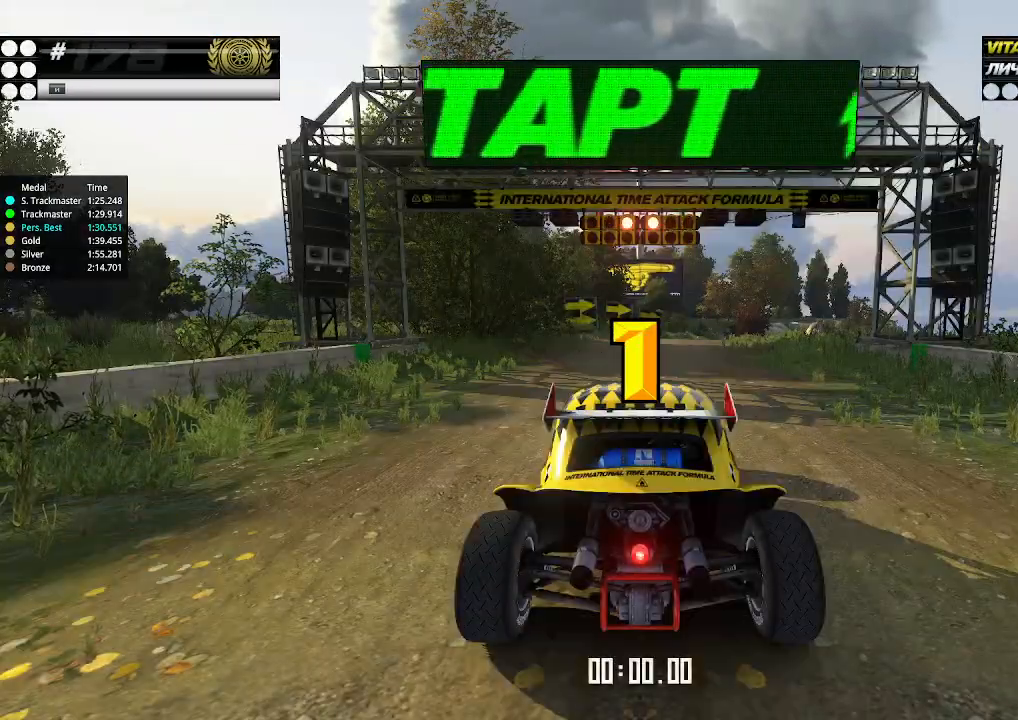
{"keys": ["up"], "events": []}
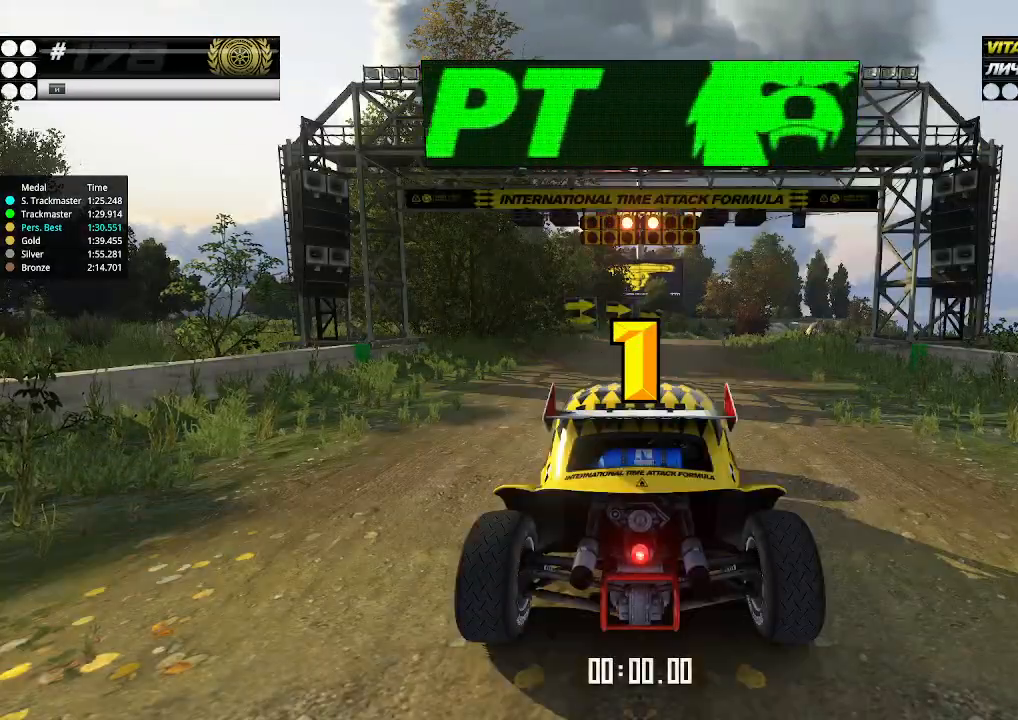
{"keys": ["up"], "events": [[334, "up", "up"], [367, "up", "down"]]}
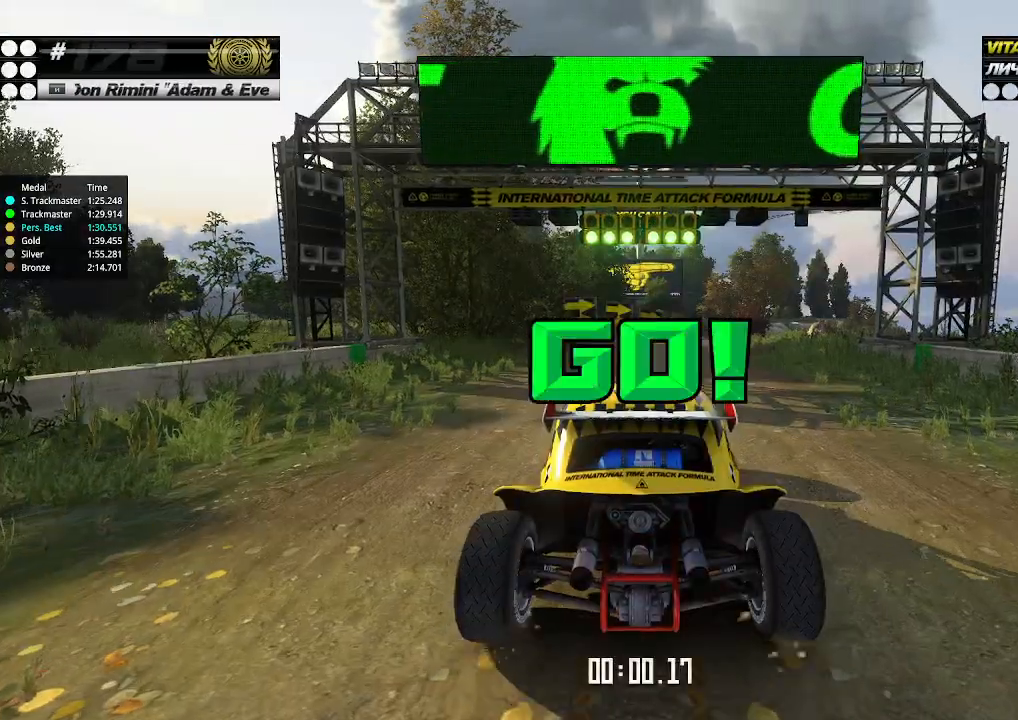
{"keys": ["up"], "events": [[300, "right", "down"], [334, "right", "up"]]}
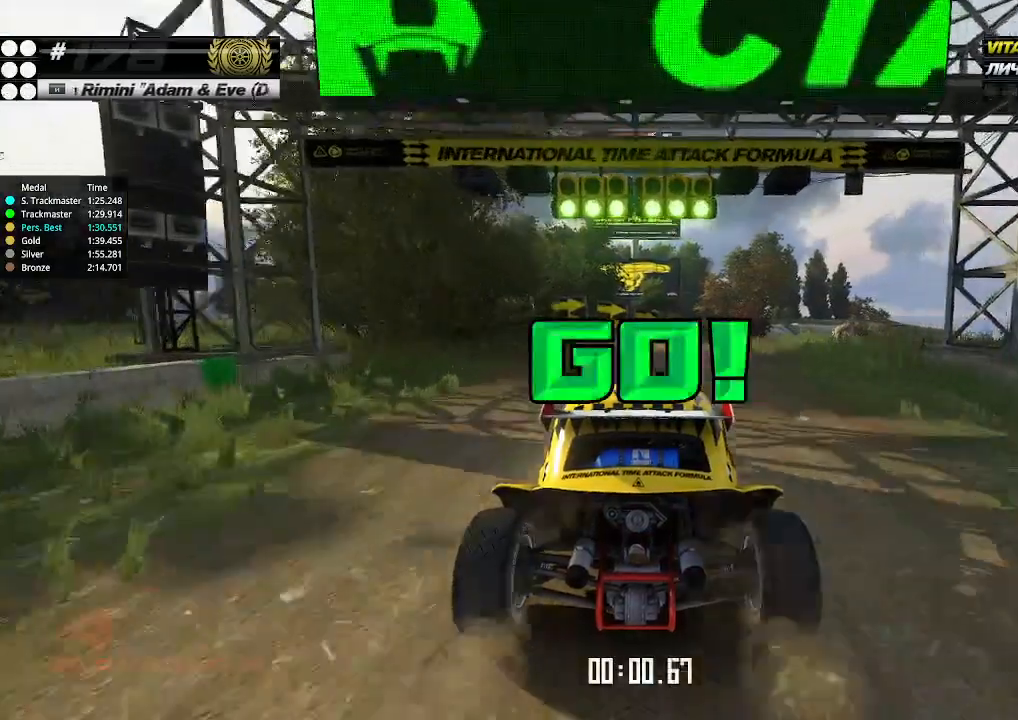
{"keys": ["up"], "events": [[134, "right", "down"], [167, "right", "up"]]}
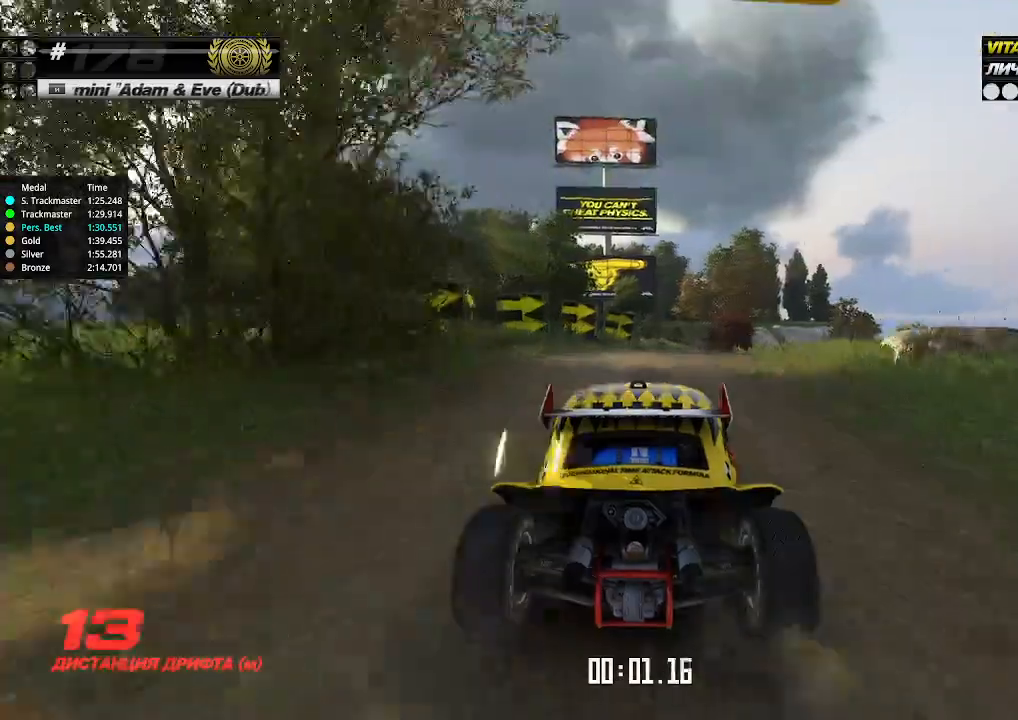
{"keys": ["up"], "events": [[34, "right", "down"], [100, "right", "up"]]}
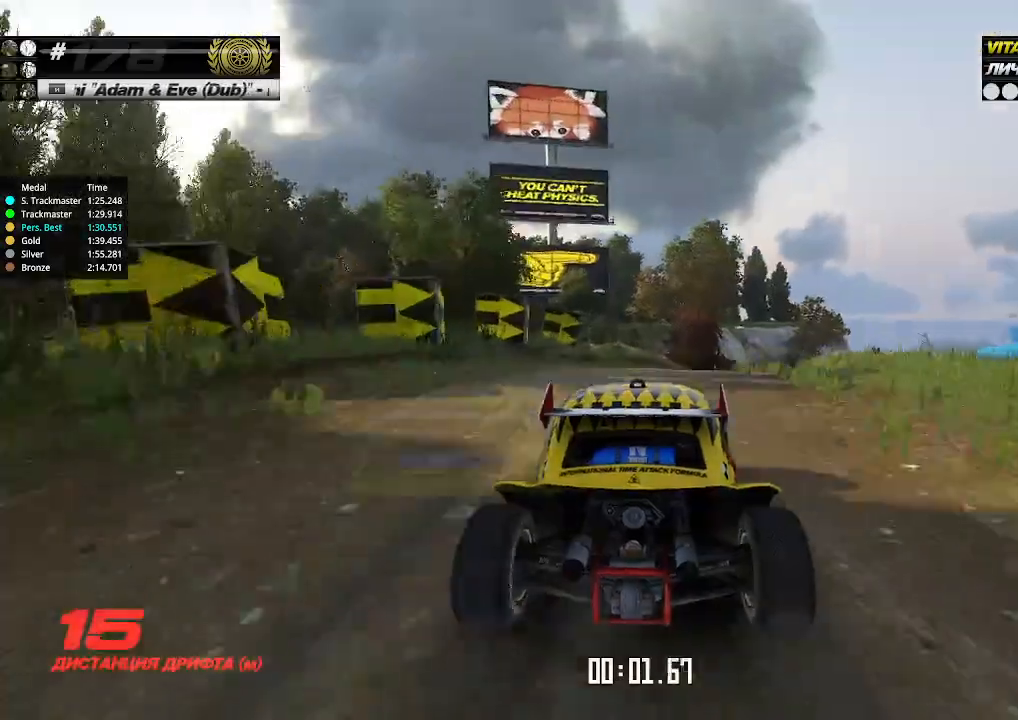
{"keys": ["up"], "events": [[34, "right", "down"], [67, "right", "up"], [334, "right", "down"], [367, "right", "up"]]}
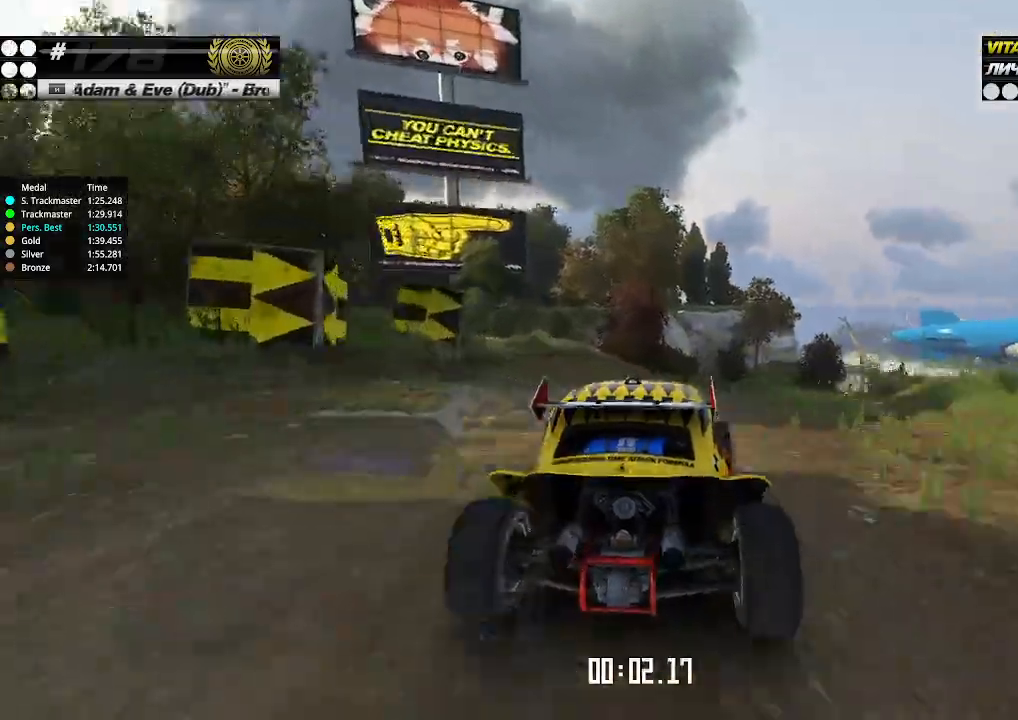
{"keys": ["up"], "events": [[134, "right", "down"], [167, "right", "up"], [267, "right", "down"], [300, "right", "up"], [400, "right", "down"], [467, "right", "up"]]}
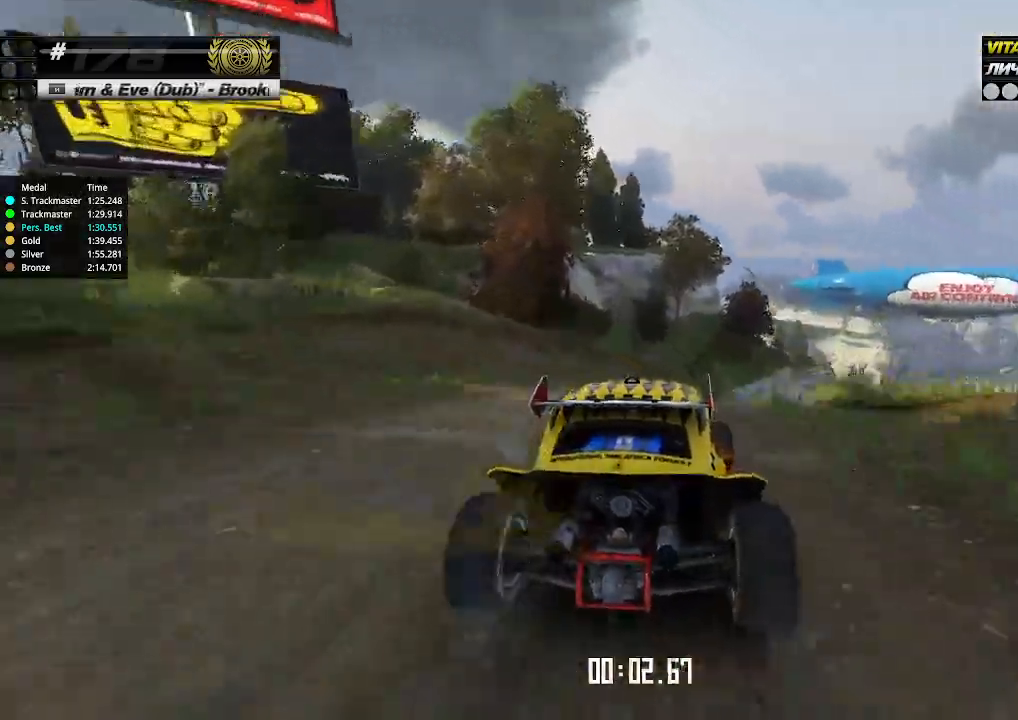
{"keys": ["up"], "events": [[67, "right", "down"], [100, "right", "up"], [167, "right", "down"], [234, "right", "up"], [334, "right", "down"], [367, "right", "up"]]}
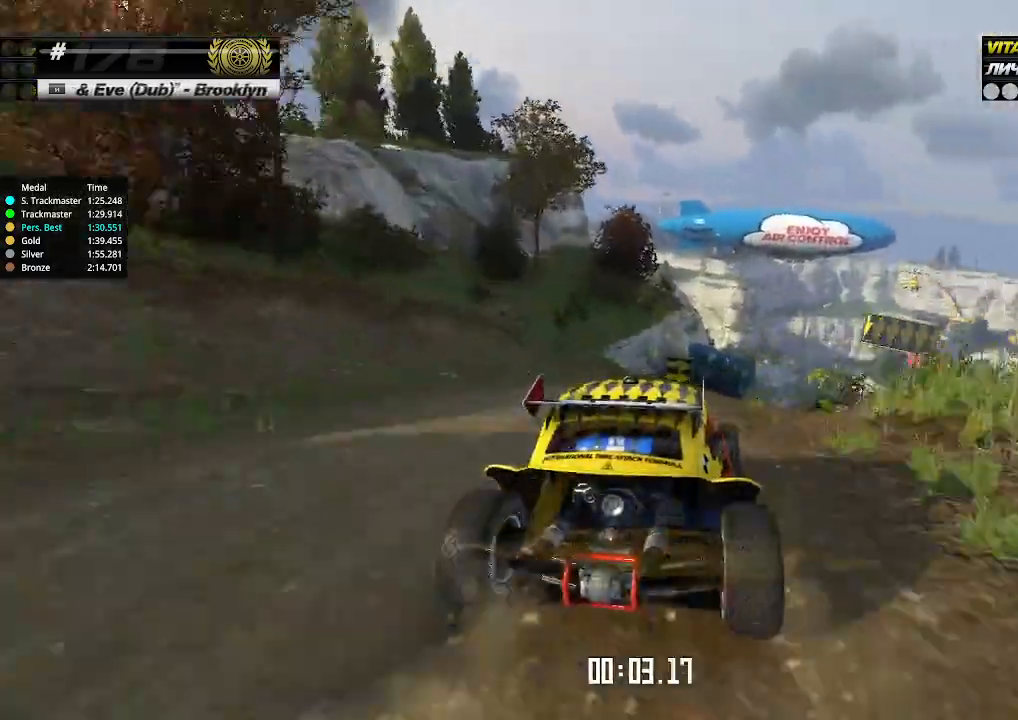
{"keys": ["up"], "events": [[100, "right", "down"], [167, "right", "up"], [234, "right", "down"], [300, "right", "up"]]}
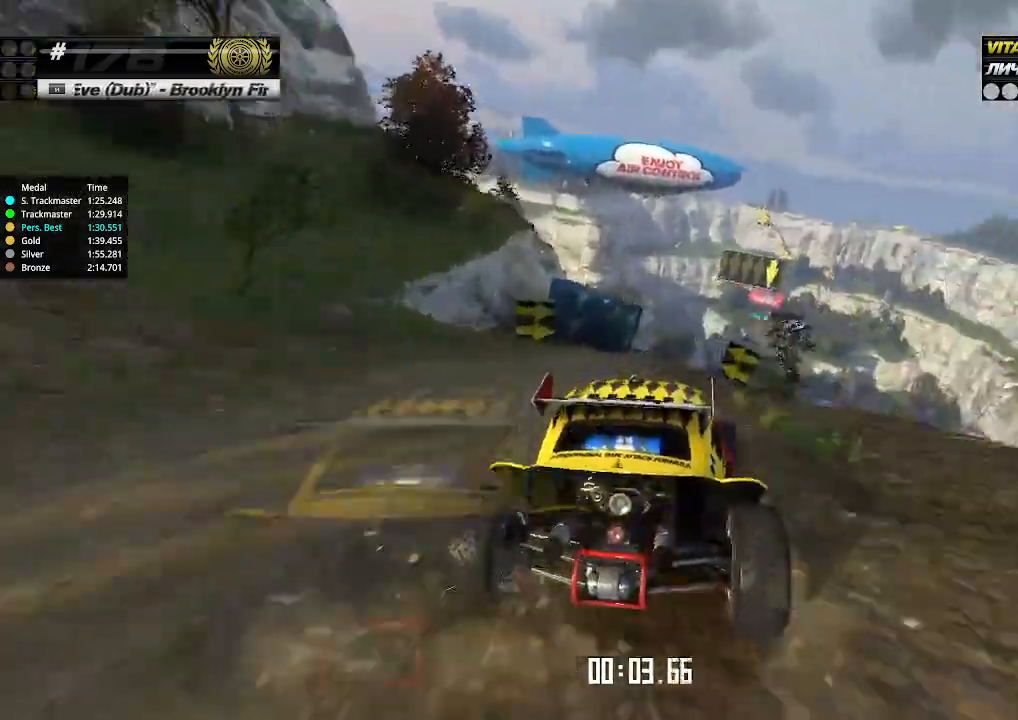
{"keys": ["up"], "events": []}